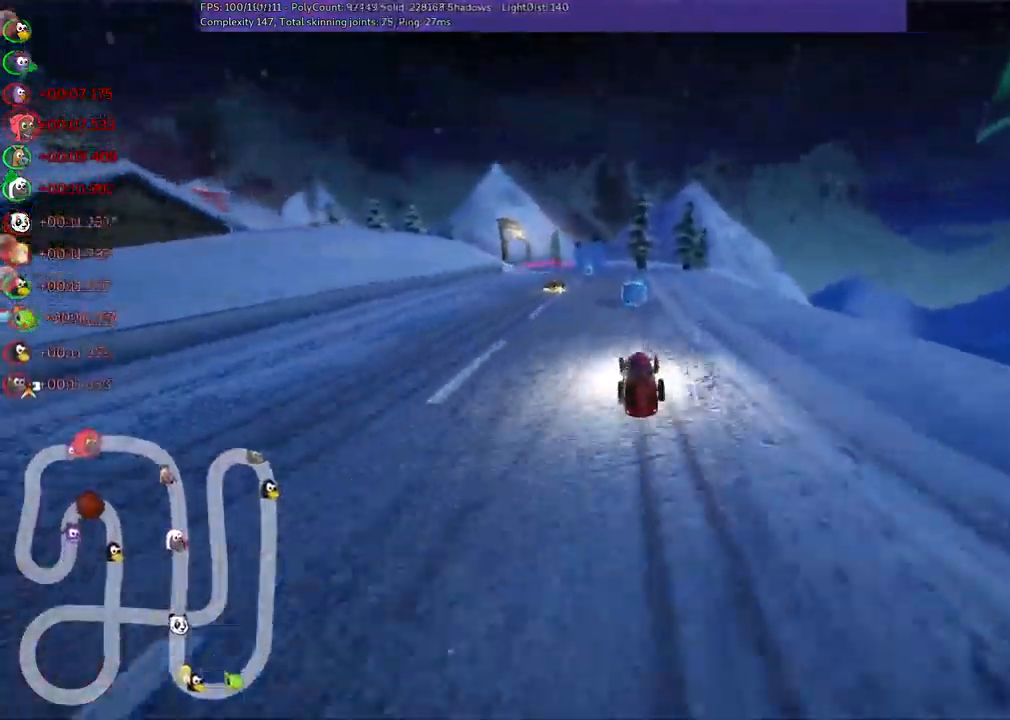
Gameplay with keyboard; each line is a JSON object with the keys held at the frame after it. "events" lists presses ("down") and releases ("up") of ".", "alt_r", "b", "comma", "ctrl_r", "d", "down", "f", "g", "j", "l", "left", "m", "n", "quote", "return", "right", "semicolon", "shift_r", "space", "super", "up" and "v" between this image and that frame as [ms after this image, input, new state], when the widget could be followed in between. No other keys are recorded. Mouse input is not recorded. Not read: / c h k.
{"keys": ["left", "m", "right", "up"], "events": [[34, "right", "down"], [84, "left", "up"], [167, "left", "down"], [267, "left", "up"], [400, "left", "down"]]}
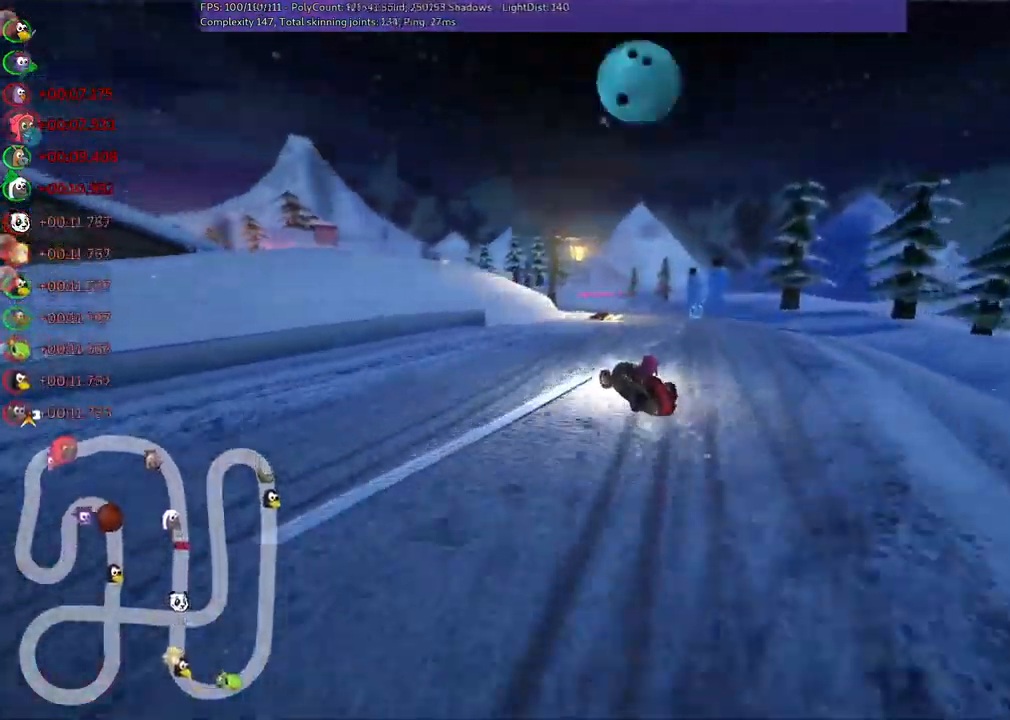
{"keys": ["left", "m", "right", "up"], "events": [[50, "left", "up"], [234, "left", "down"], [334, "left", "up"], [467, "left", "down"]]}
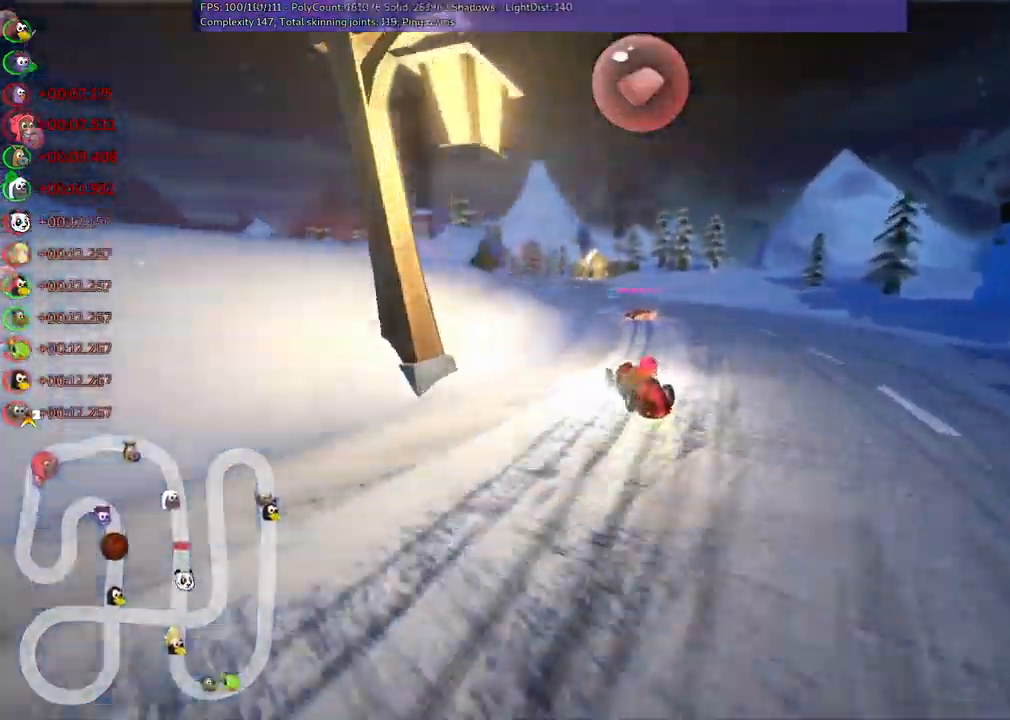
{"keys": ["n", "up"], "events": [[150, "left", "up"], [450, "n", "down"], [500, "m", "up"], [500, "right", "up"]]}
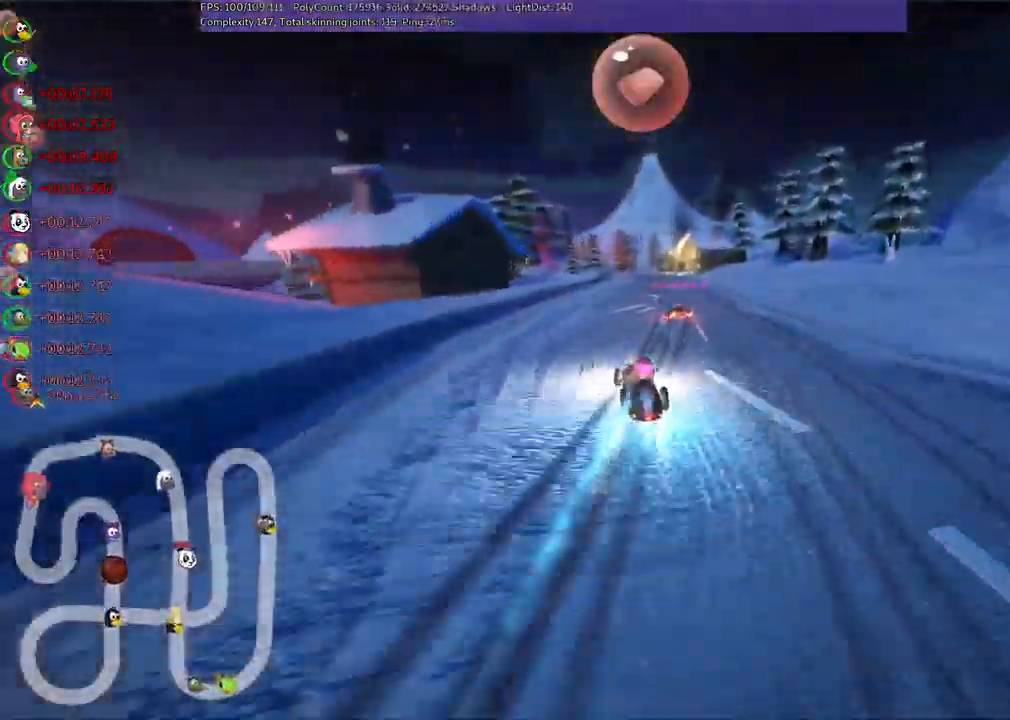
{"keys": ["right", "up"]}
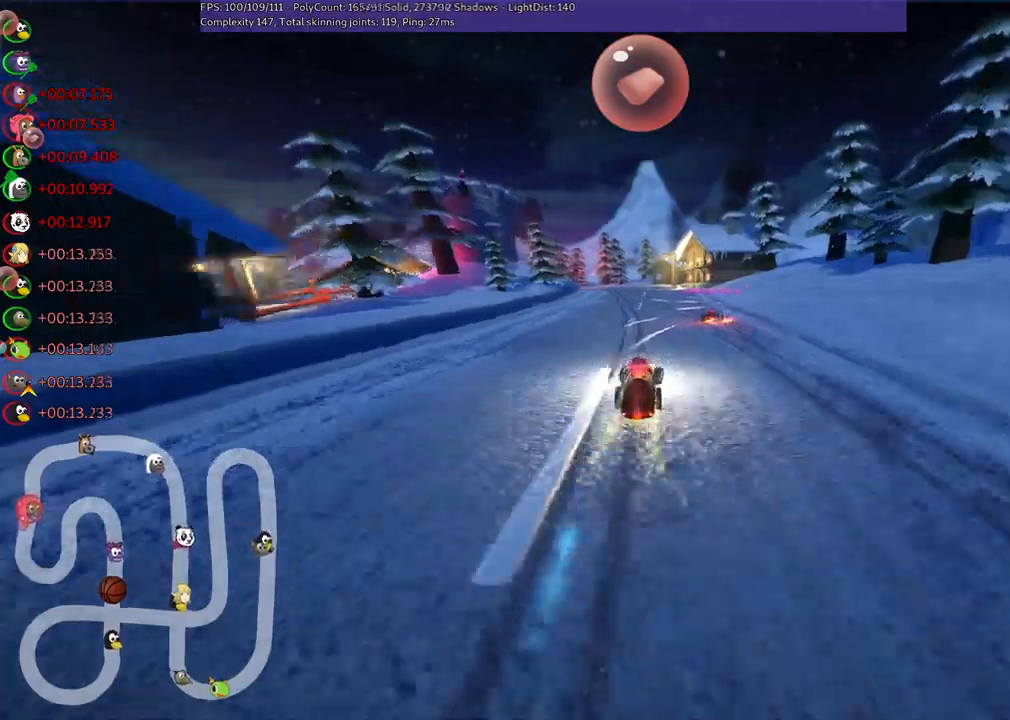
{"keys": ["m", "right", "up"], "events": [[67, "right", "up"], [167, "left", "down"], [167, "m", "down"], [350, "right", "down"], [400, "left", "up"]]}